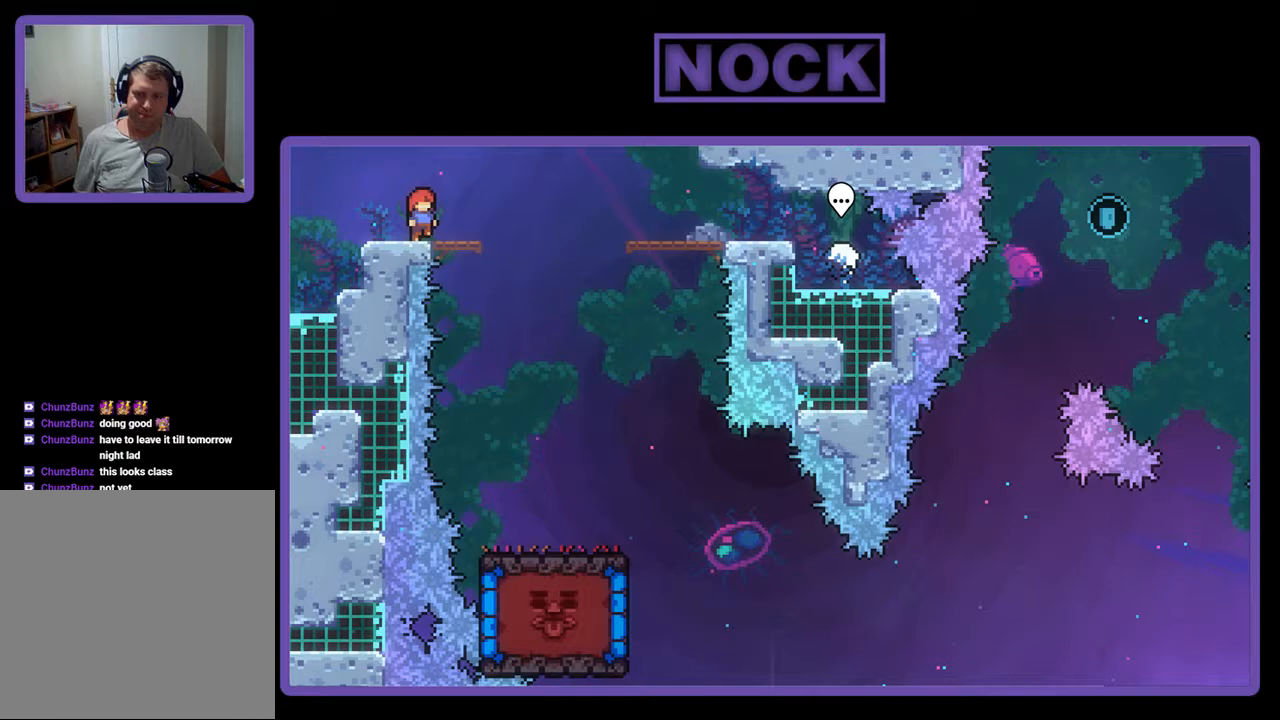
Gameplay with a controller (PlayStation layout); each line is a JSON object with the inputs held at the frame after it. "events" lists button and stick changes between this image and that frame as [ms after this image, input, new state], when the widget could be followed in between. Not read: left_stick right_stick.
{"buttons": ["R2"], "events": [[67, "DPAD_RIGHT", "down"], [200, "CROSS", "down"], [300, "CROSS", "up"], [467, "DPAD_RIGHT", "up"]]}
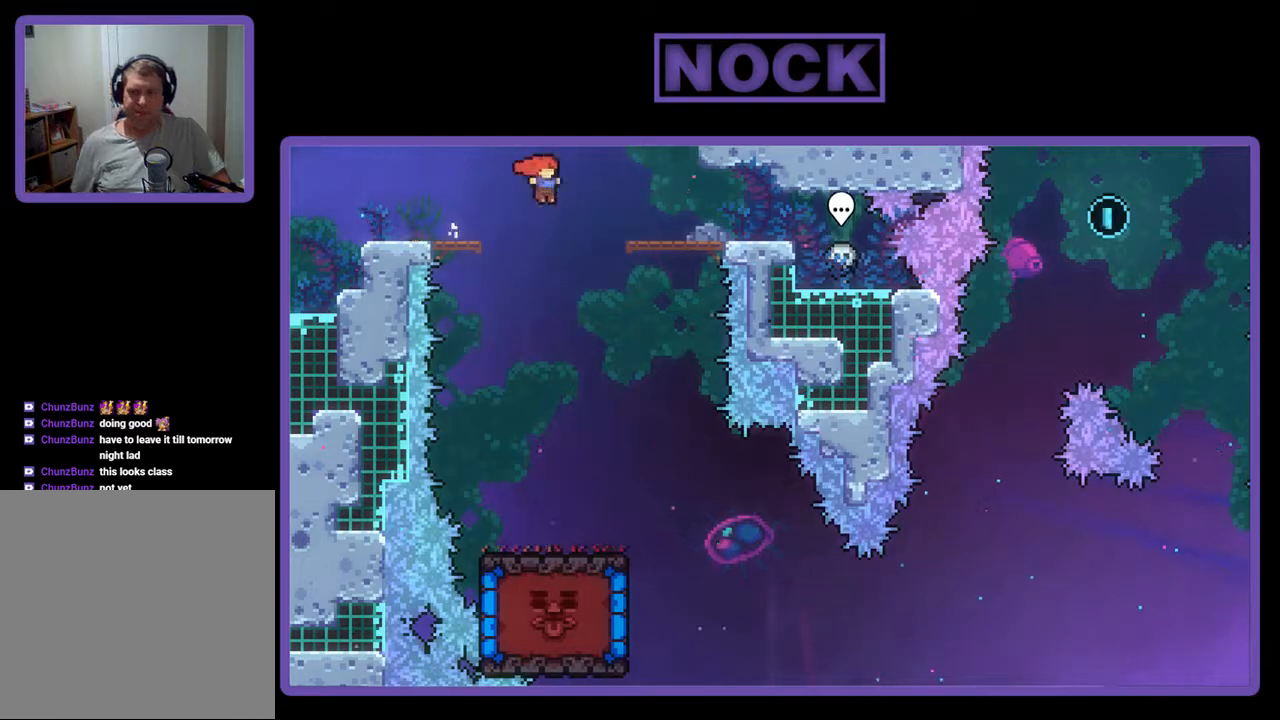
{"buttons": ["R2", "DPAD_RIGHT"], "events": [[133, "DPAD_RIGHT", "down"]]}
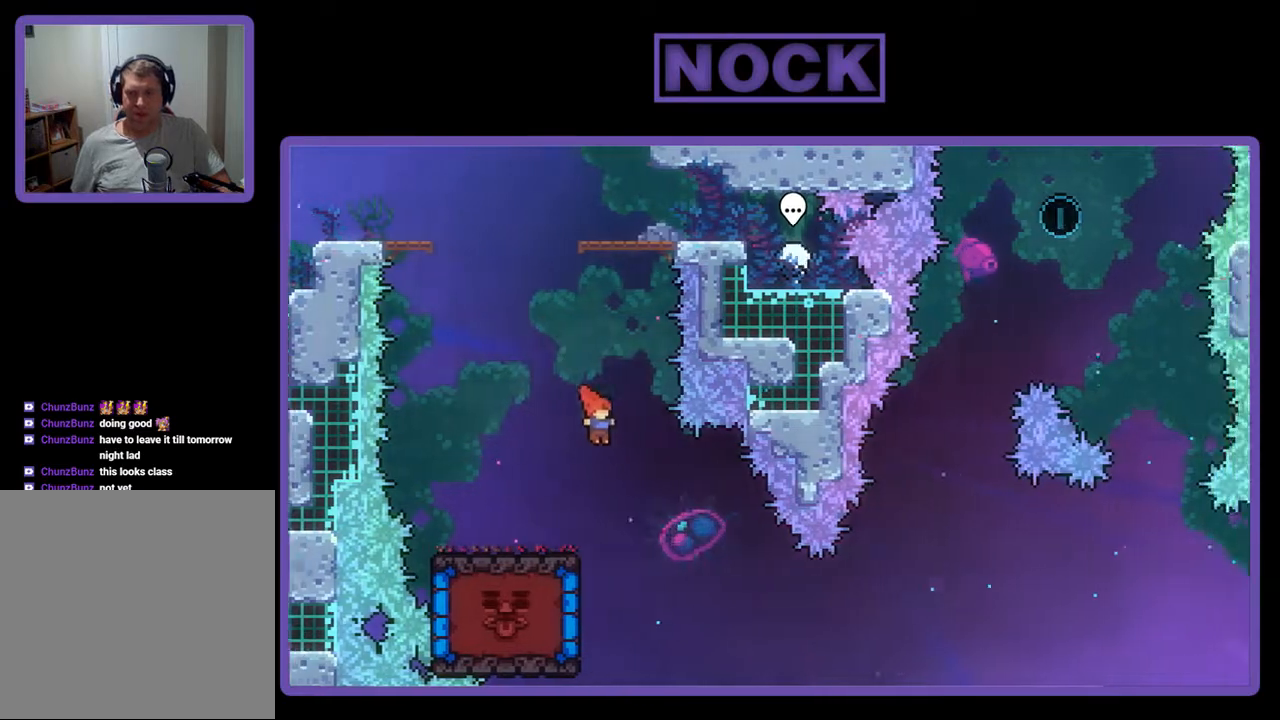
{"buttons": ["CIRCLE", "R2", "DPAD_LEFT"], "events": [[33, "DPAD_RIGHT", "up"], [333, "DPAD_LEFT", "down"], [400, "CIRCLE", "down"]]}
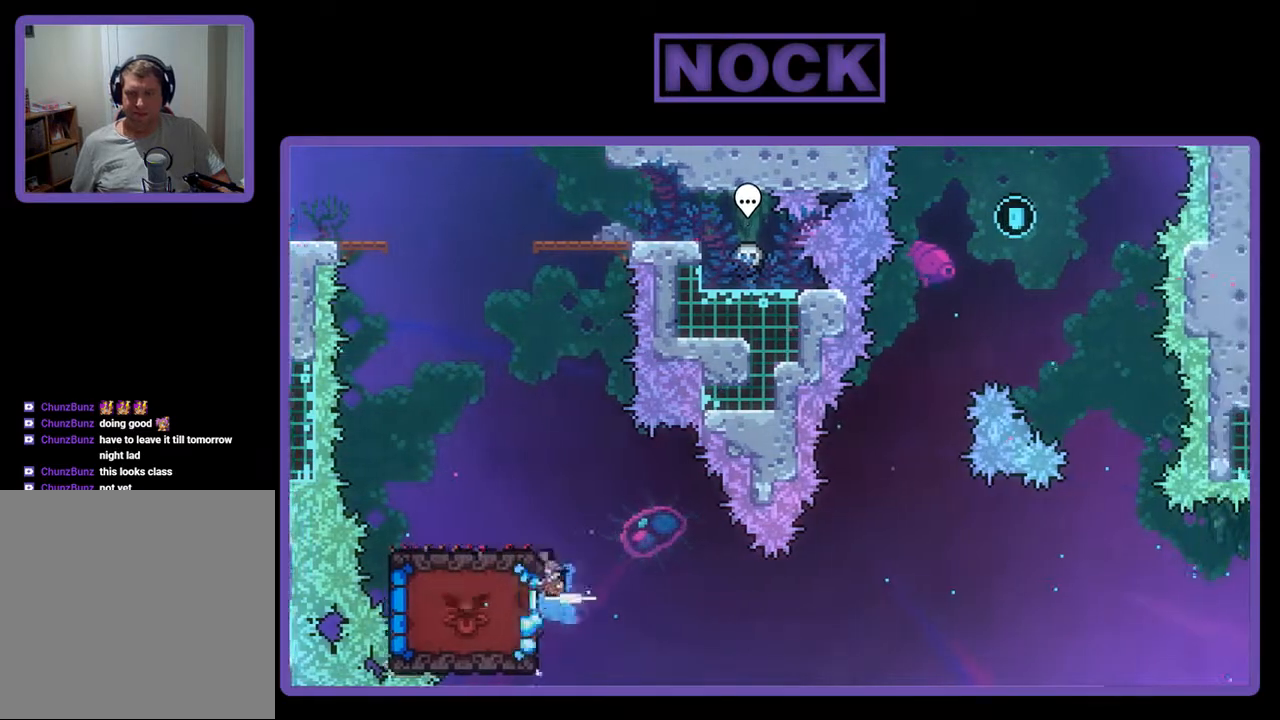
{"buttons": ["R2", "DPAD_DOWN"], "events": [[67, "CIRCLE", "up"], [133, "DPAD_UP", "down"], [267, "DPAD_LEFT", "up"], [267, "DPAD_UP", "up"], [400, "DPAD_DOWN", "down"]]}
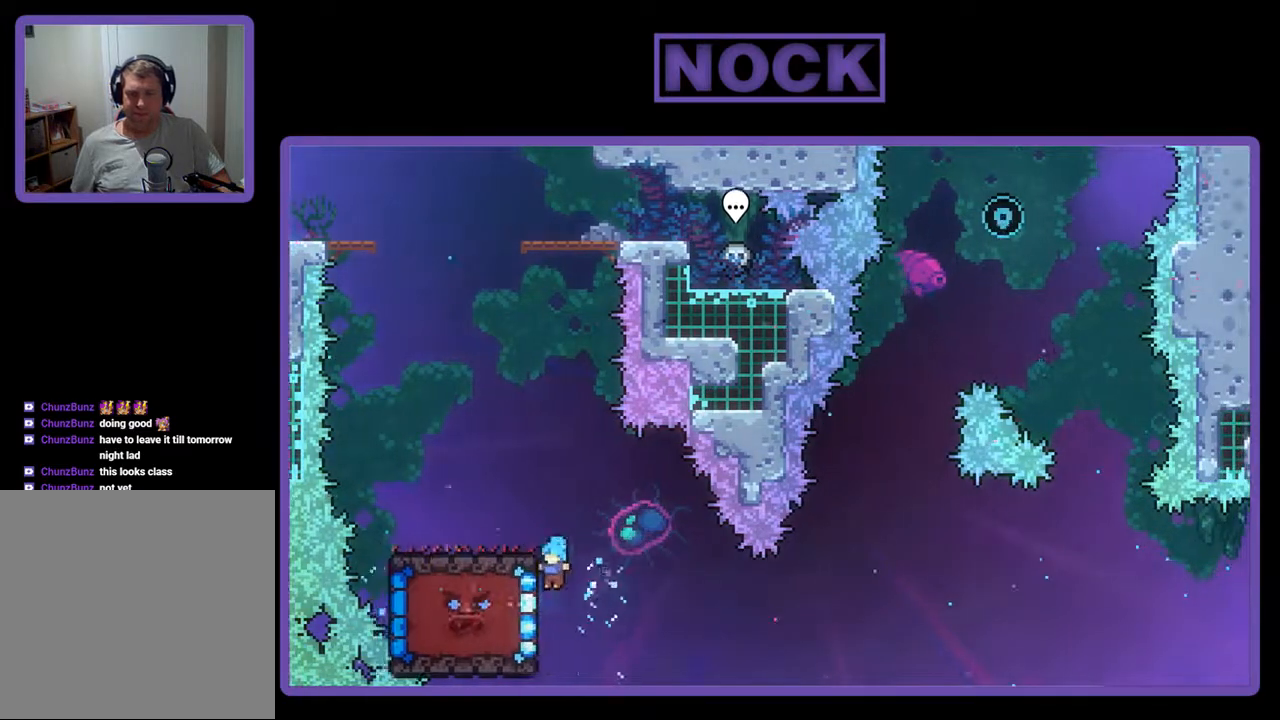
{"buttons": ["R2"], "events": [[67, "DPAD_LEFT", "down"], [100, "DPAD_DOWN", "up"], [167, "DPAD_DOWN", "down"], [267, "DPAD_DOWN", "up"], [300, "DPAD_LEFT", "up"]]}
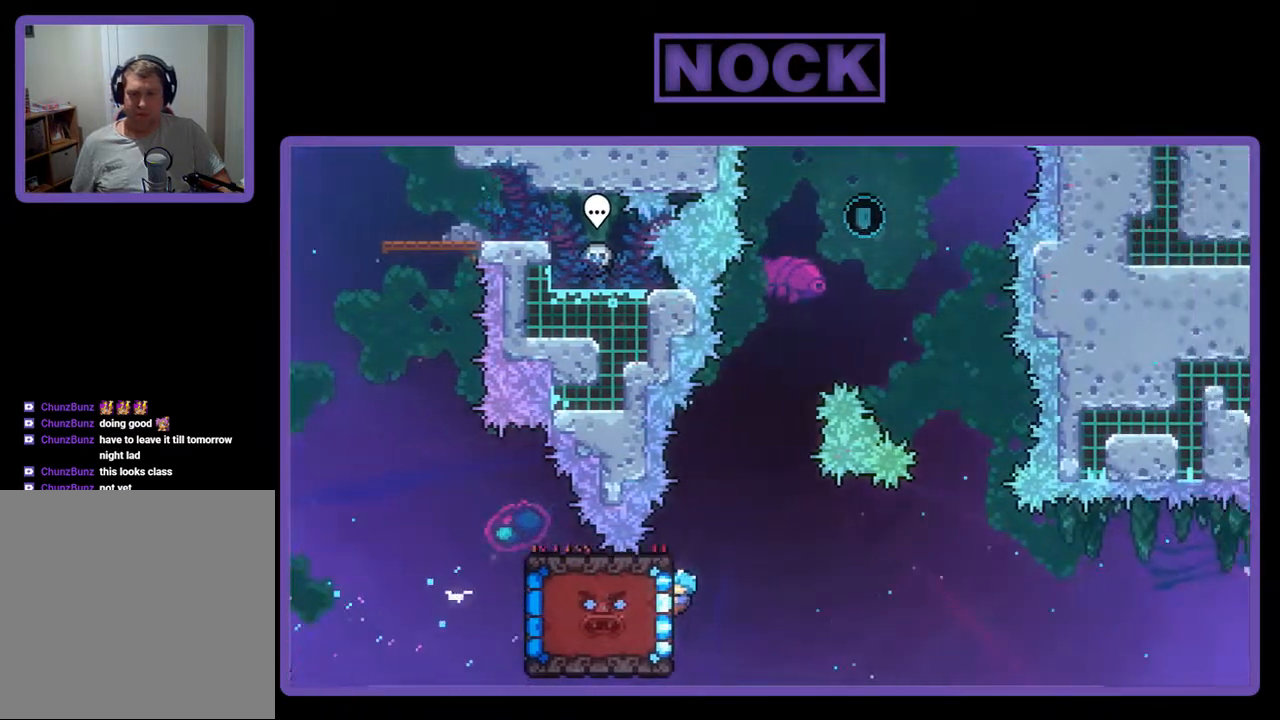
{"buttons": ["R2", "DPAD_UP", "DPAD_LEFT"], "events": [[67, "DPAD_LEFT", "down"], [67, "DPAD_UP", "down"]]}
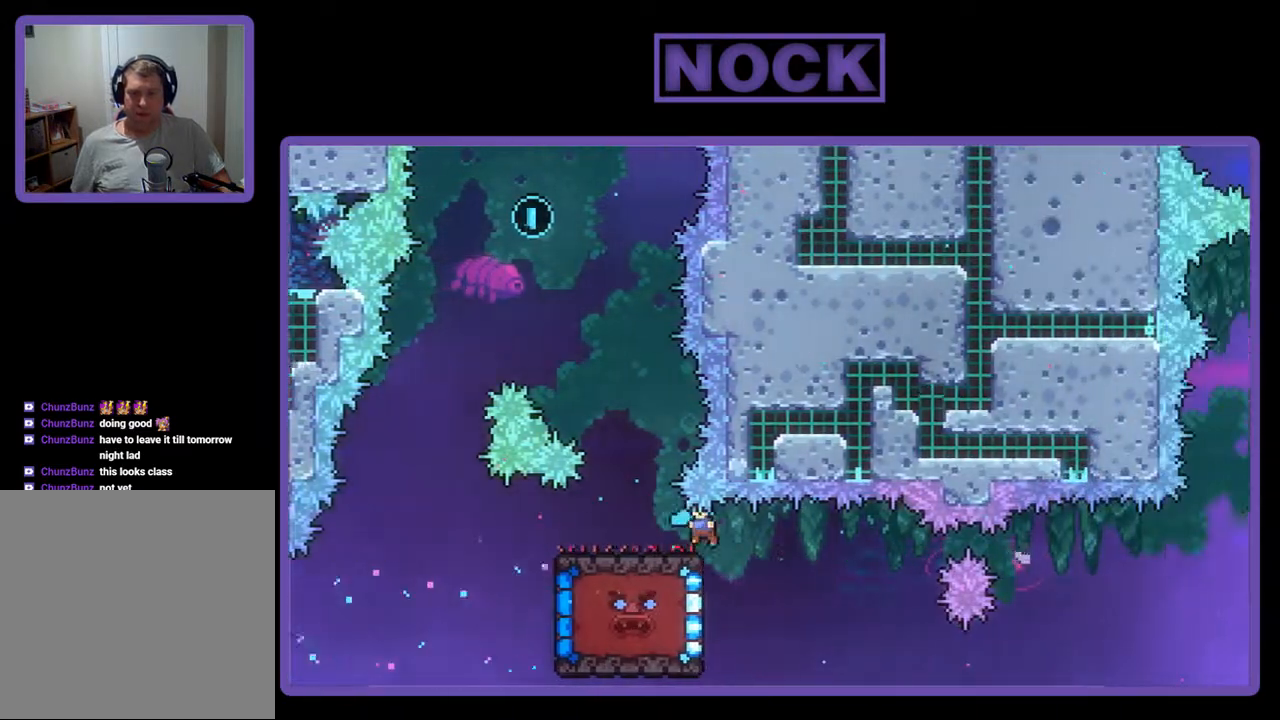
{"buttons": ["R2"], "events": [[167, "DPAD_UP", "up"], [200, "DPAD_LEFT", "up"], [300, "DPAD_LEFT", "down"], [467, "DPAD_LEFT", "up"]]}
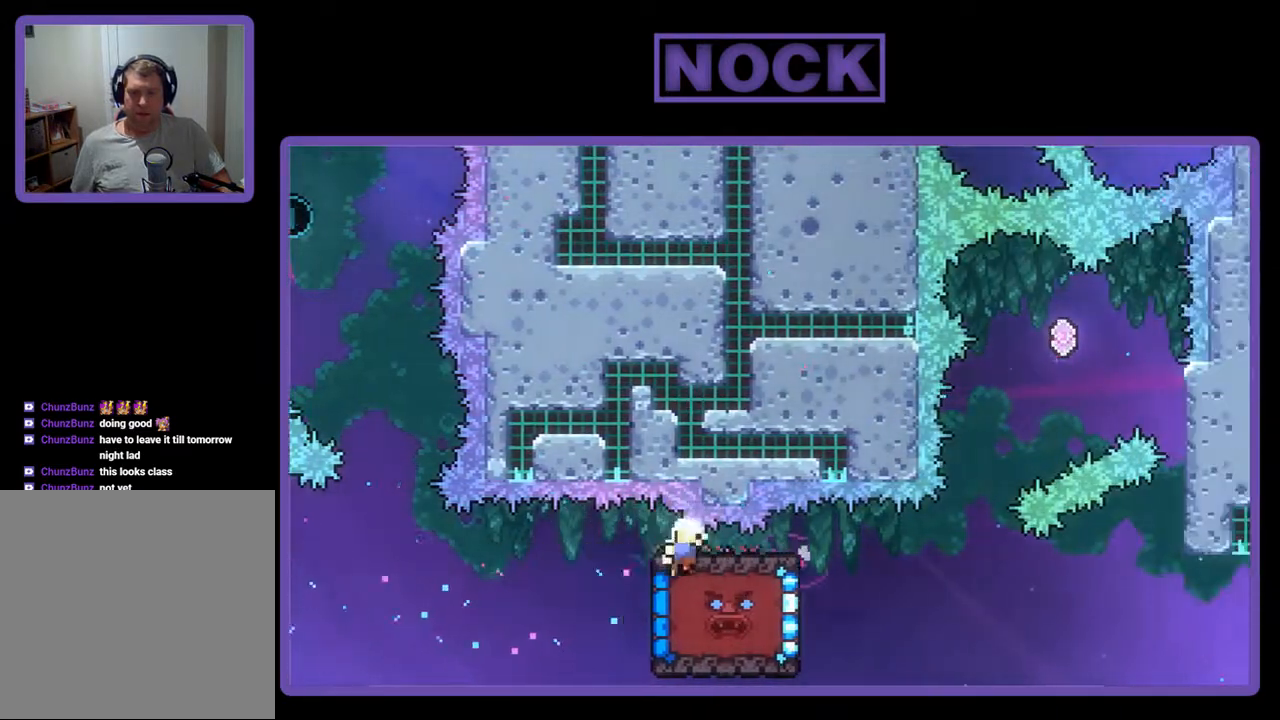
{"buttons": ["R2"], "events": [[167, "DPAD_DOWN", "down"], [233, "DPAD_DOWN", "up"]]}
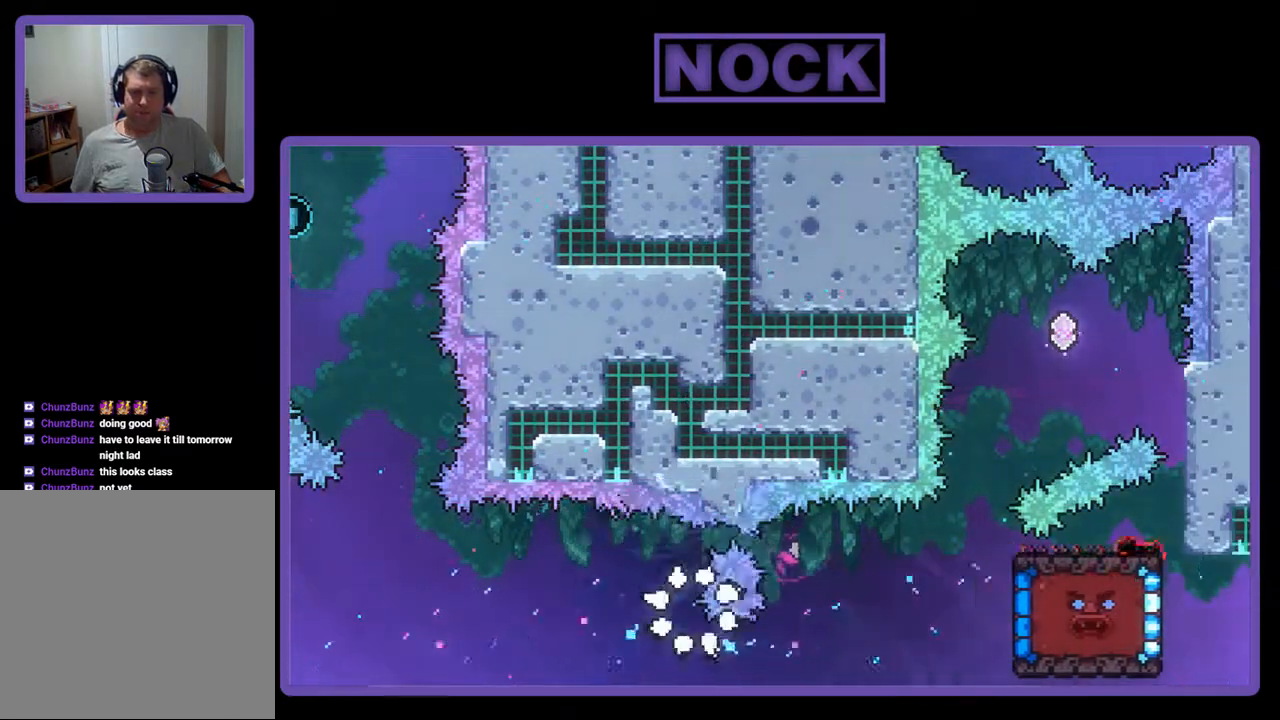
{"buttons": [], "events": [[200, "R2", "up"]]}
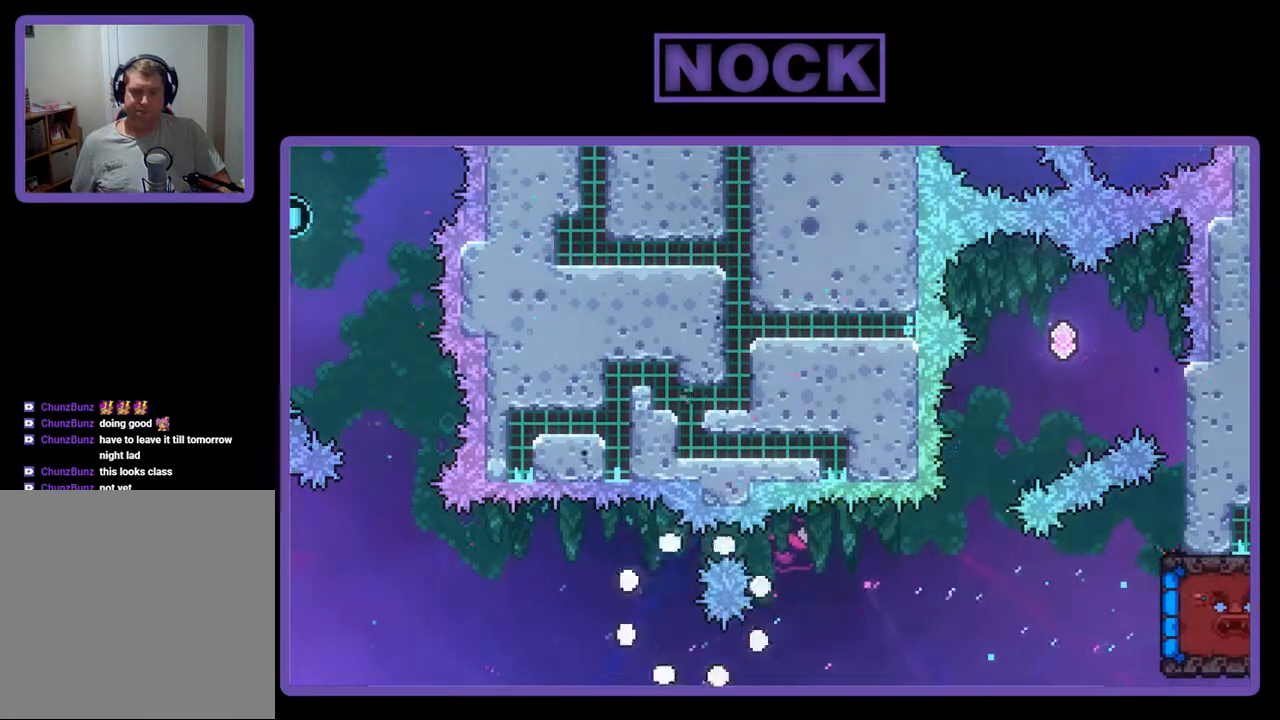
{"buttons": [], "events": []}
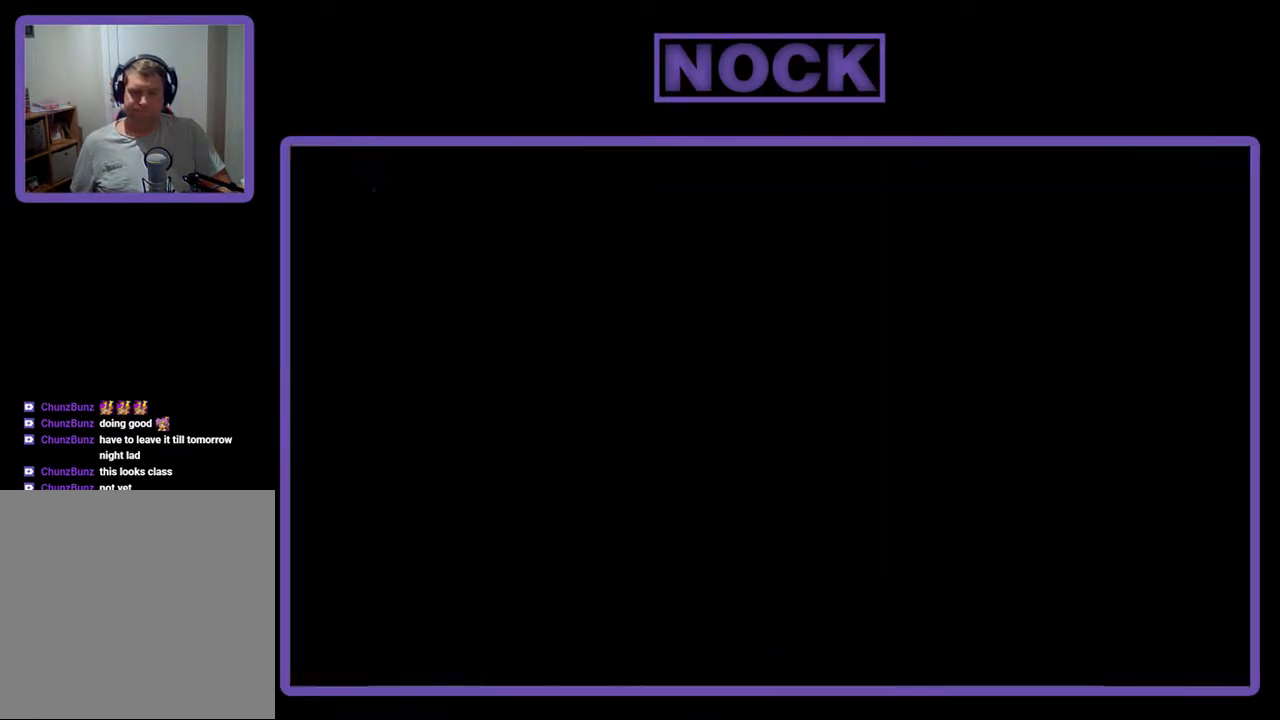
{"buttons": ["R2"], "events": [[267, "R2", "down"]]}
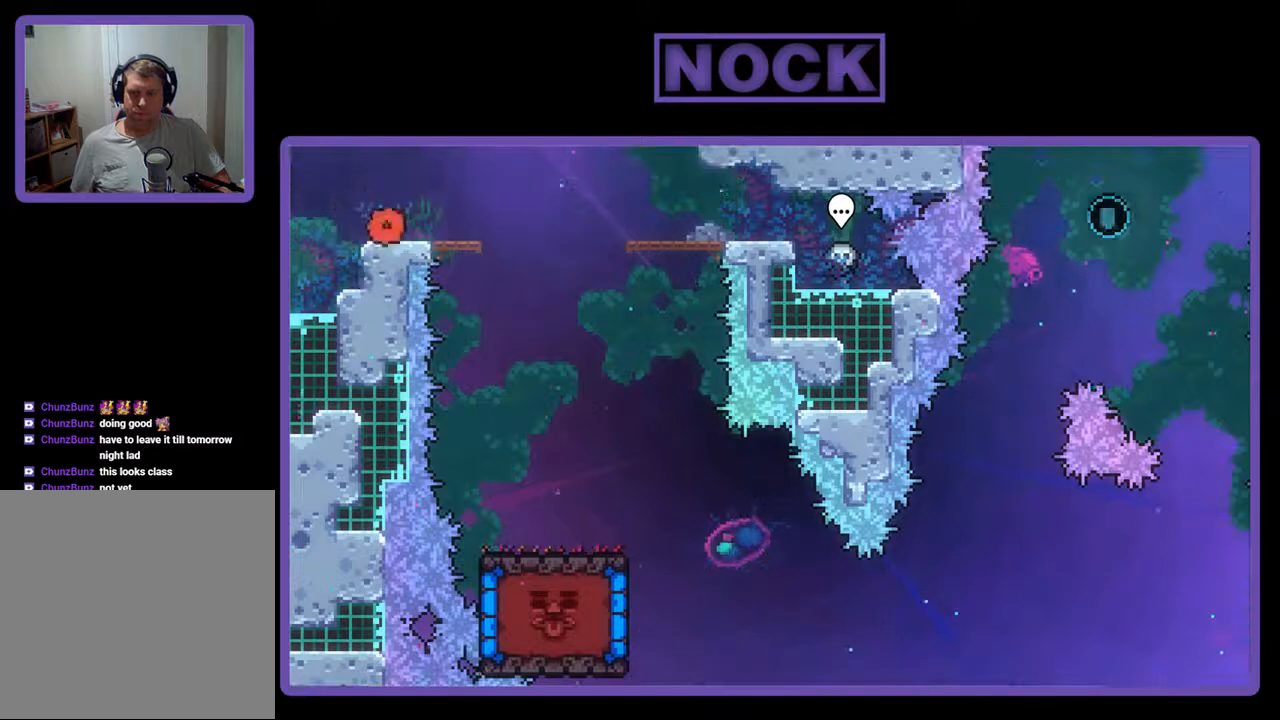
{"buttons": ["R2"], "events": [[333, "DPAD_RIGHT", "down"], [500, "DPAD_RIGHT", "up"]]}
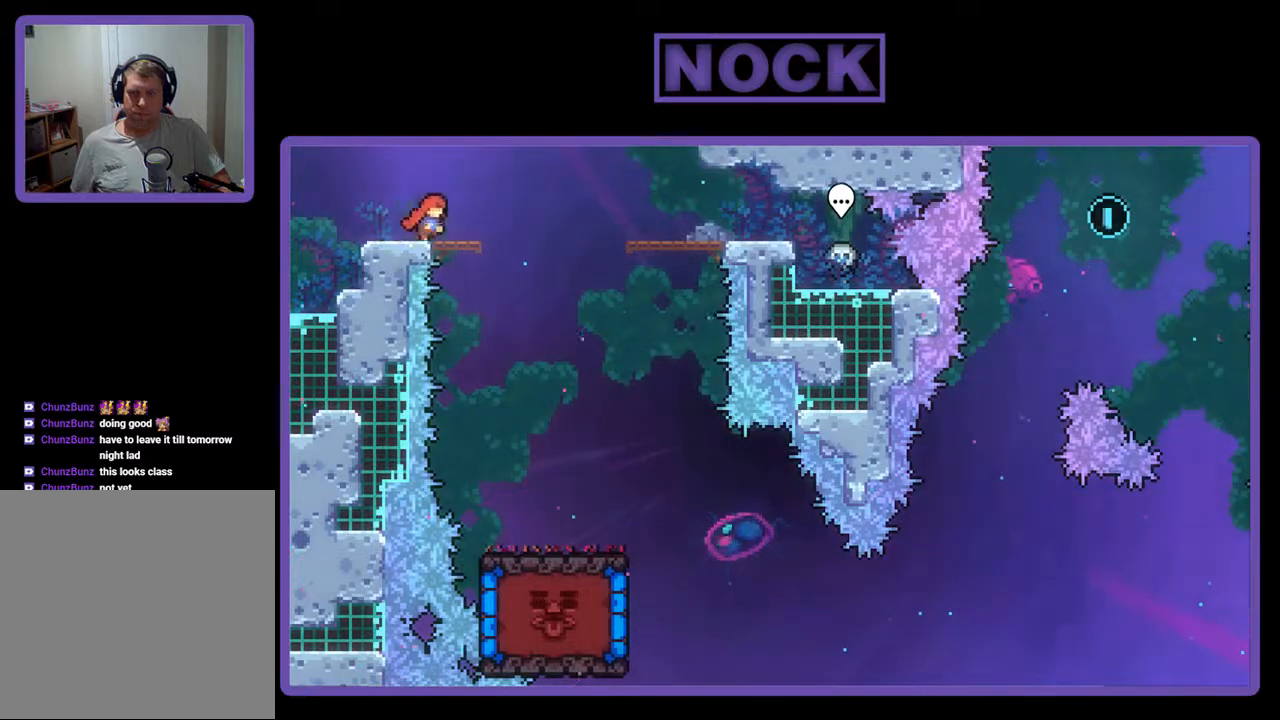
{"buttons": ["R2"], "events": [[133, "DPAD_RIGHT", "down"], [267, "CROSS", "down"], [400, "CROSS", "up"], [433, "DPAD_RIGHT", "up"]]}
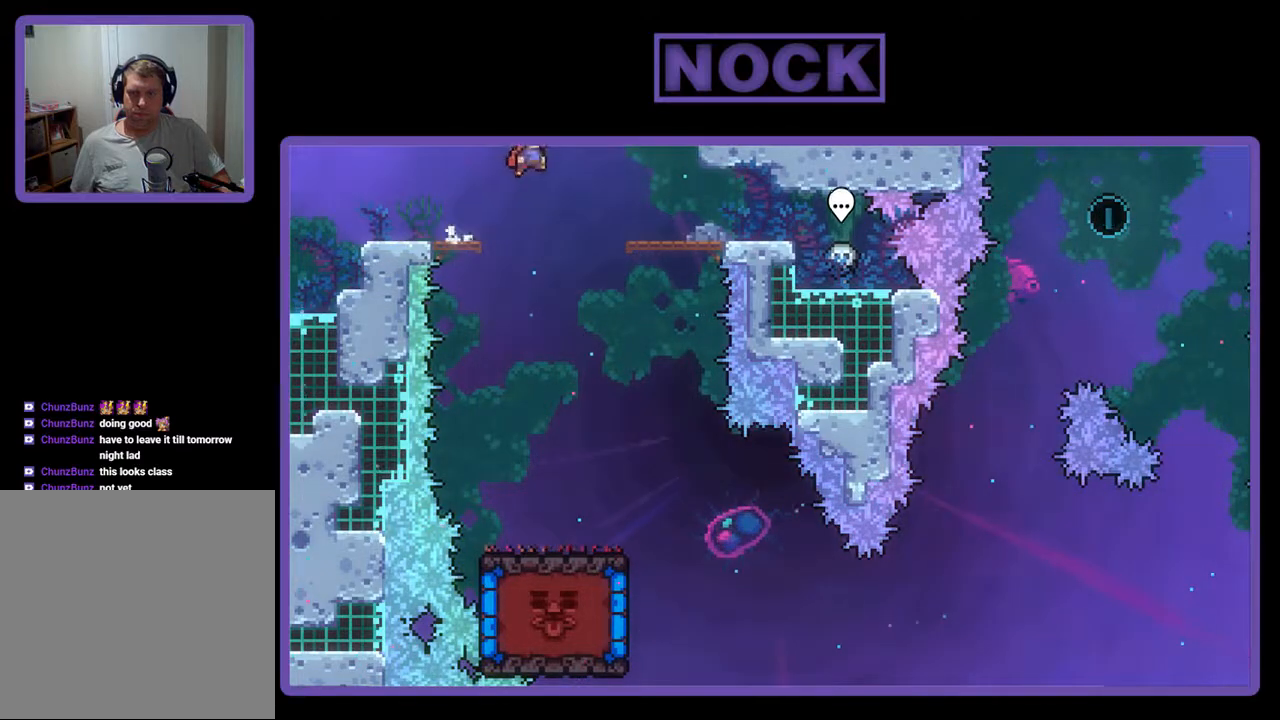
{"buttons": ["R2", "DPAD_RIGHT"], "events": [[133, "DPAD_RIGHT", "down"], [300, "DPAD_RIGHT", "up"], [467, "DPAD_RIGHT", "down"]]}
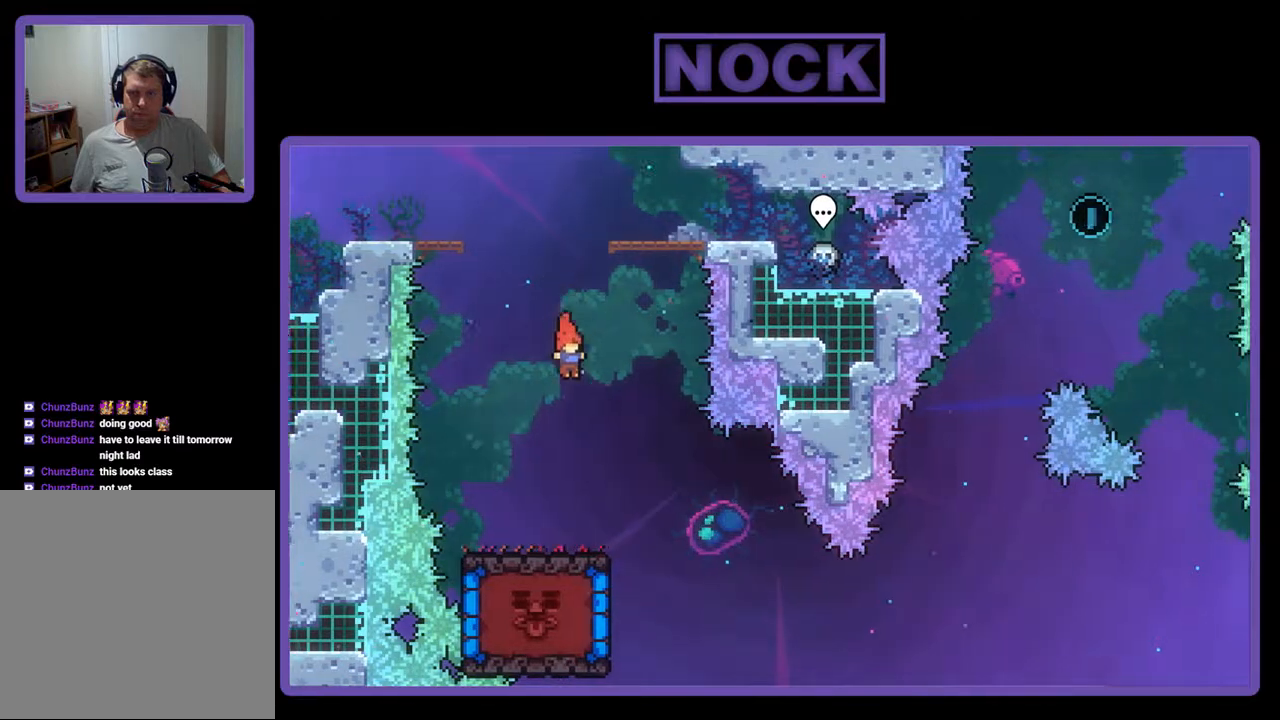
{"buttons": ["CIRCLE", "R2", "DPAD_LEFT"], "events": [[300, "DPAD_RIGHT", "up"], [400, "DPAD_LEFT", "down"], [500, "CIRCLE", "down"]]}
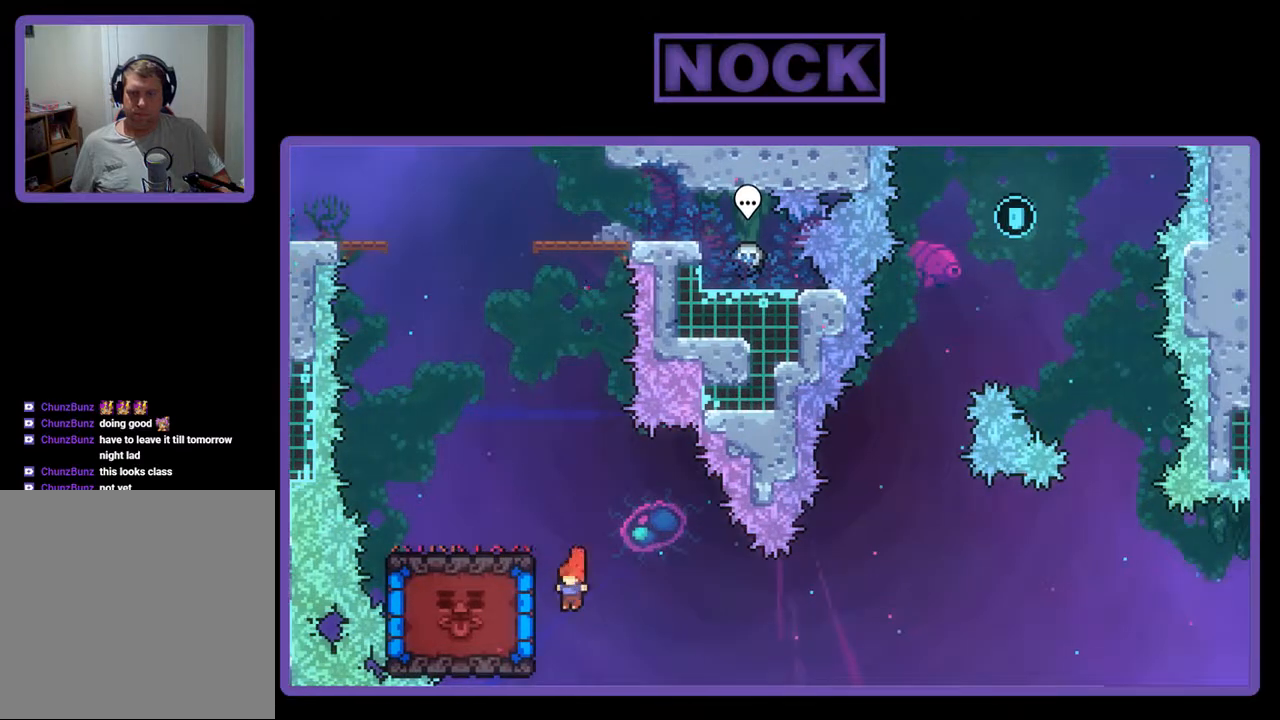
{"buttons": ["R2", "DPAD_UP", "DPAD_LEFT"], "events": [[200, "DPAD_UP", "down"], [467, "CIRCLE", "up"]]}
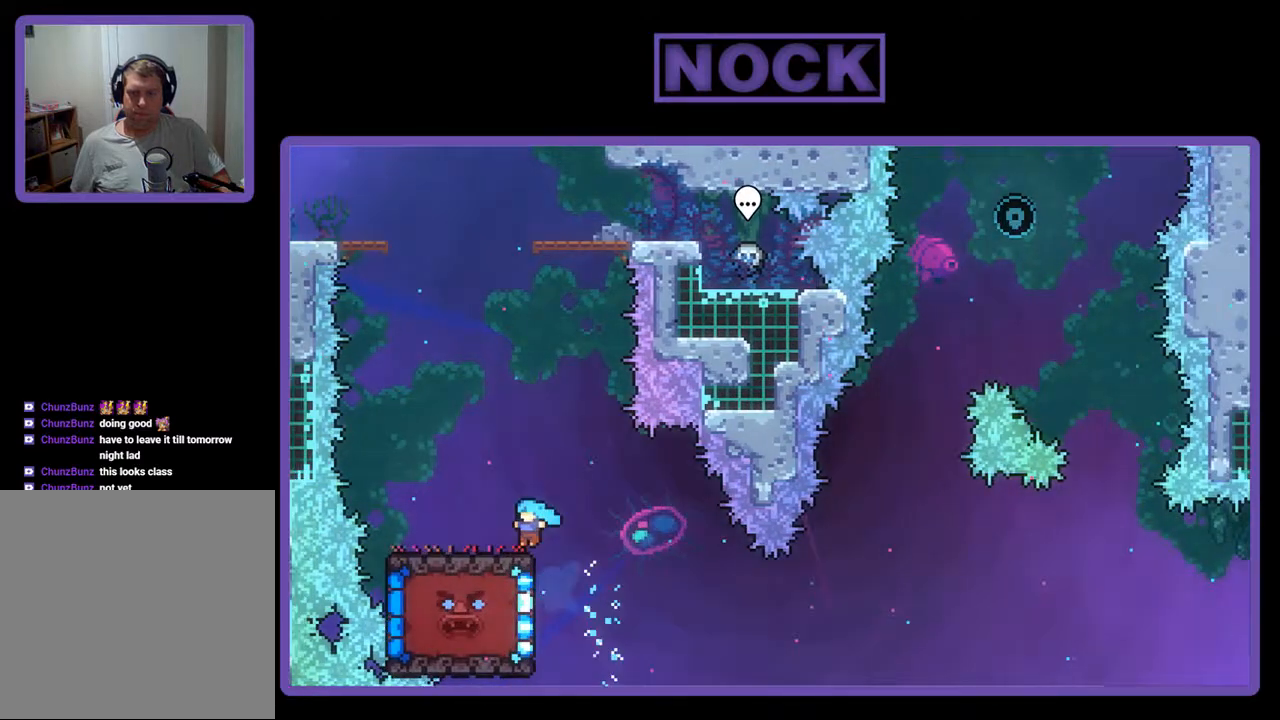
{"buttons": ["R2"], "events": [[333, "DPAD_UP", "up"], [467, "DPAD_LEFT", "up"]]}
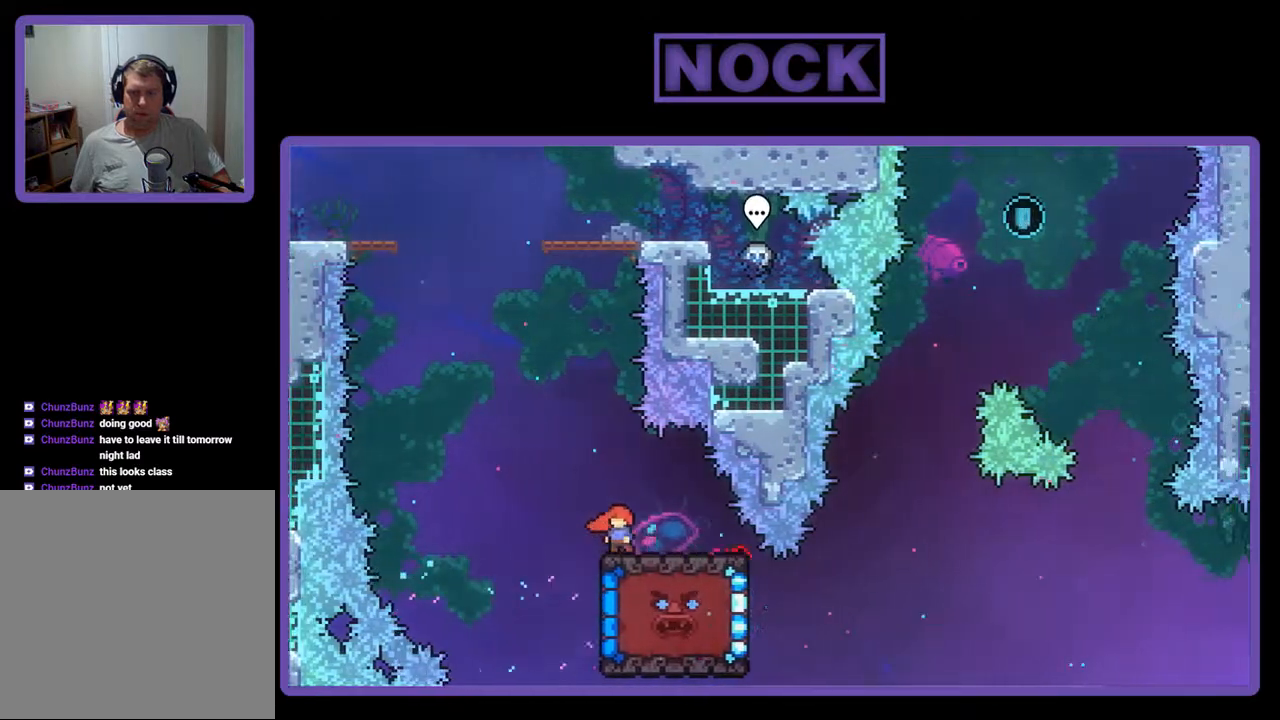
{"buttons": ["R2"], "events": [[133, "DPAD_RIGHT", "down"], [333, "DPAD_RIGHT", "up"]]}
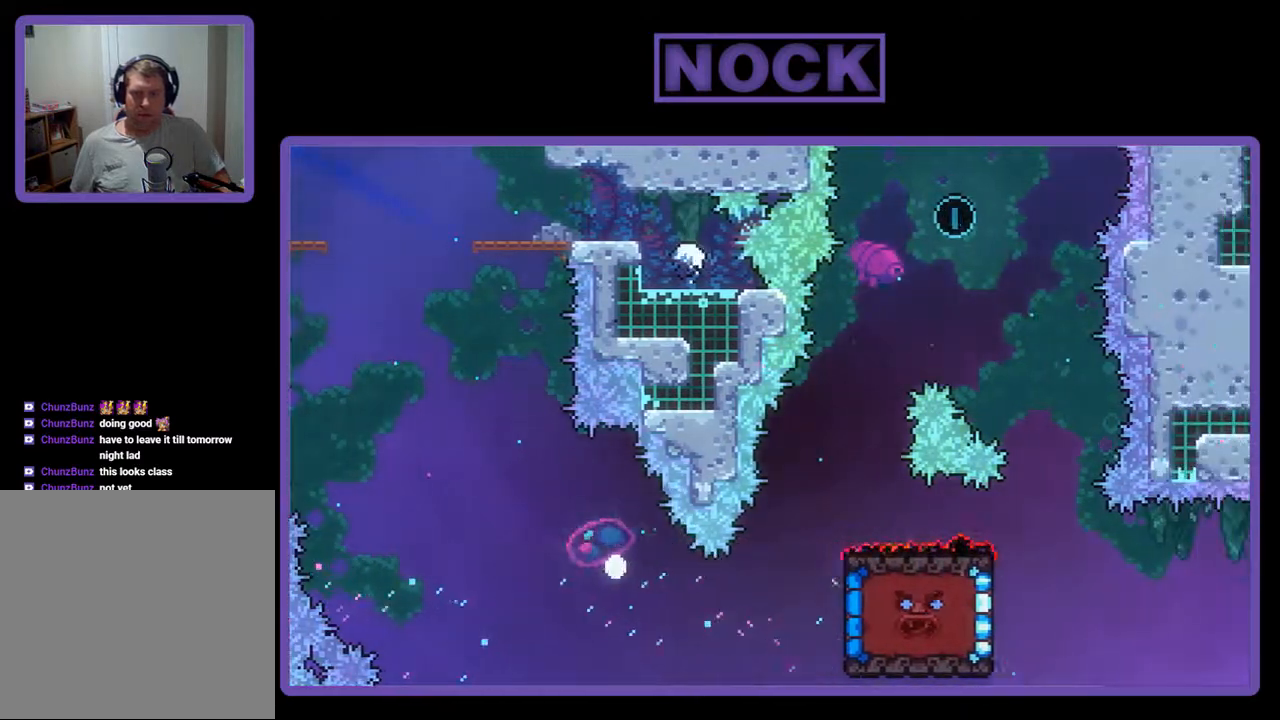
{"buttons": [], "events": [[133, "R2", "up"]]}
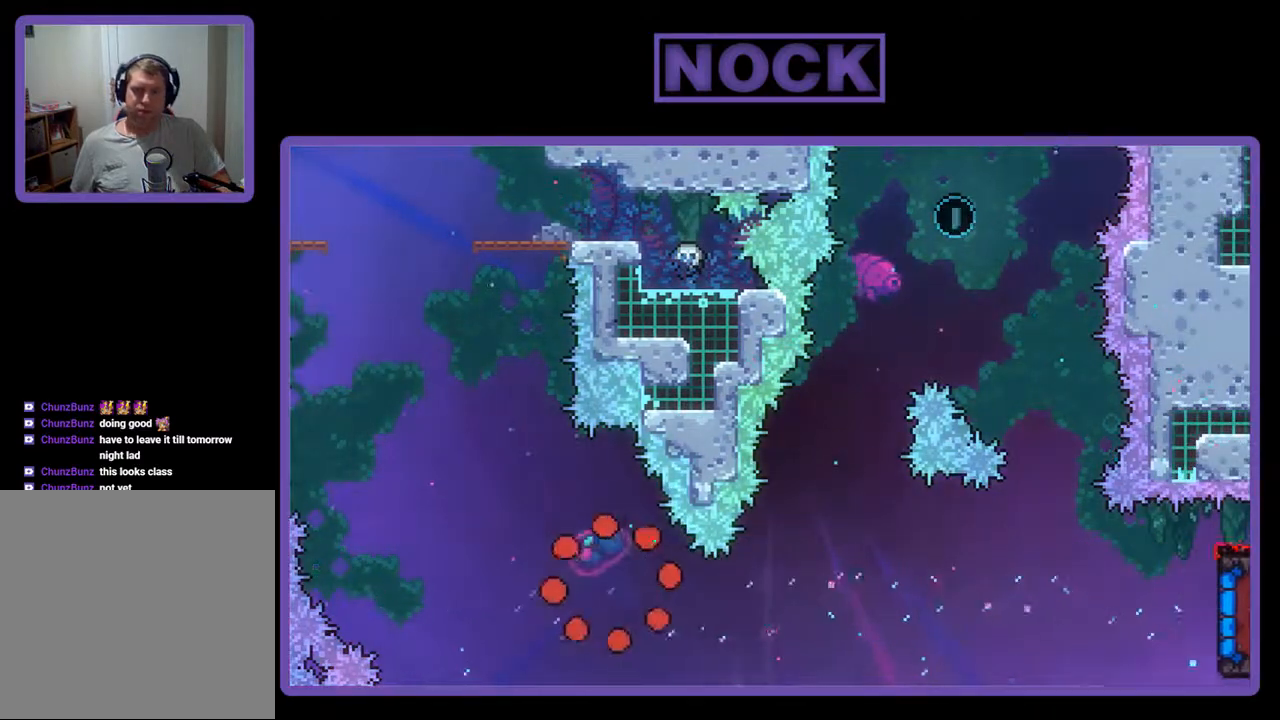
{"buttons": ["R2"], "events": [[367, "R2", "down"]]}
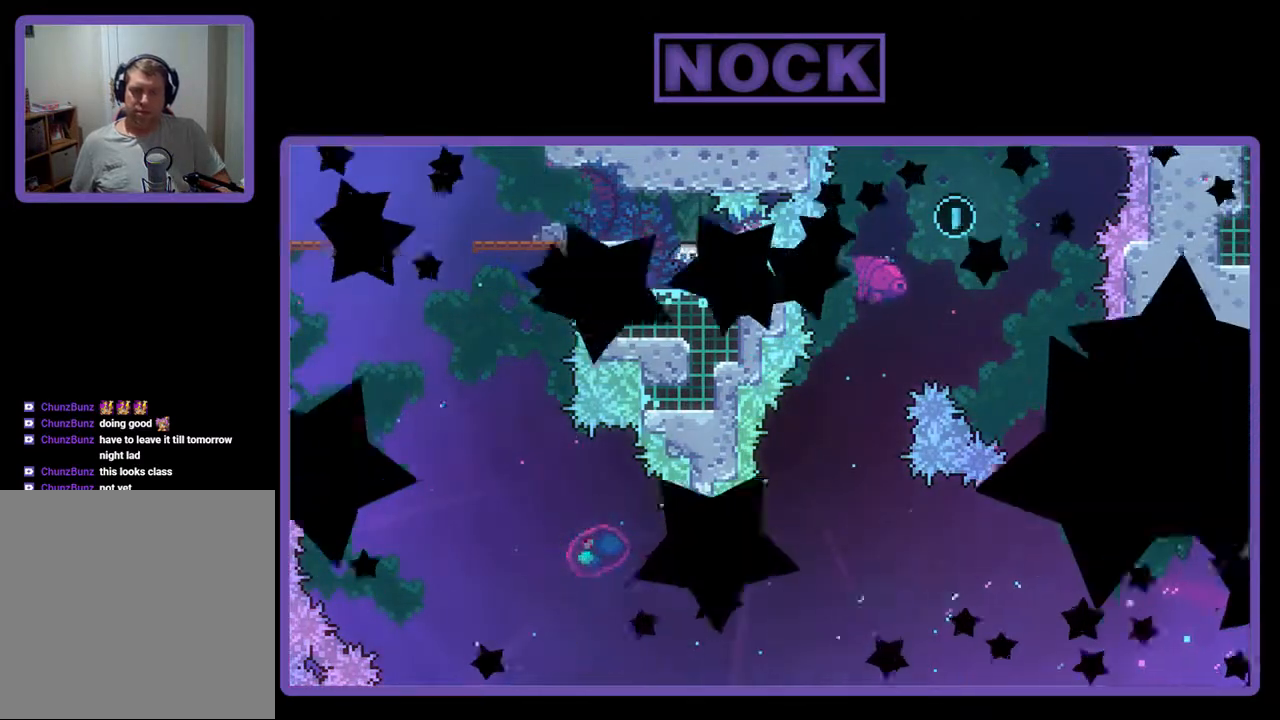
{"buttons": ["R2"], "events": []}
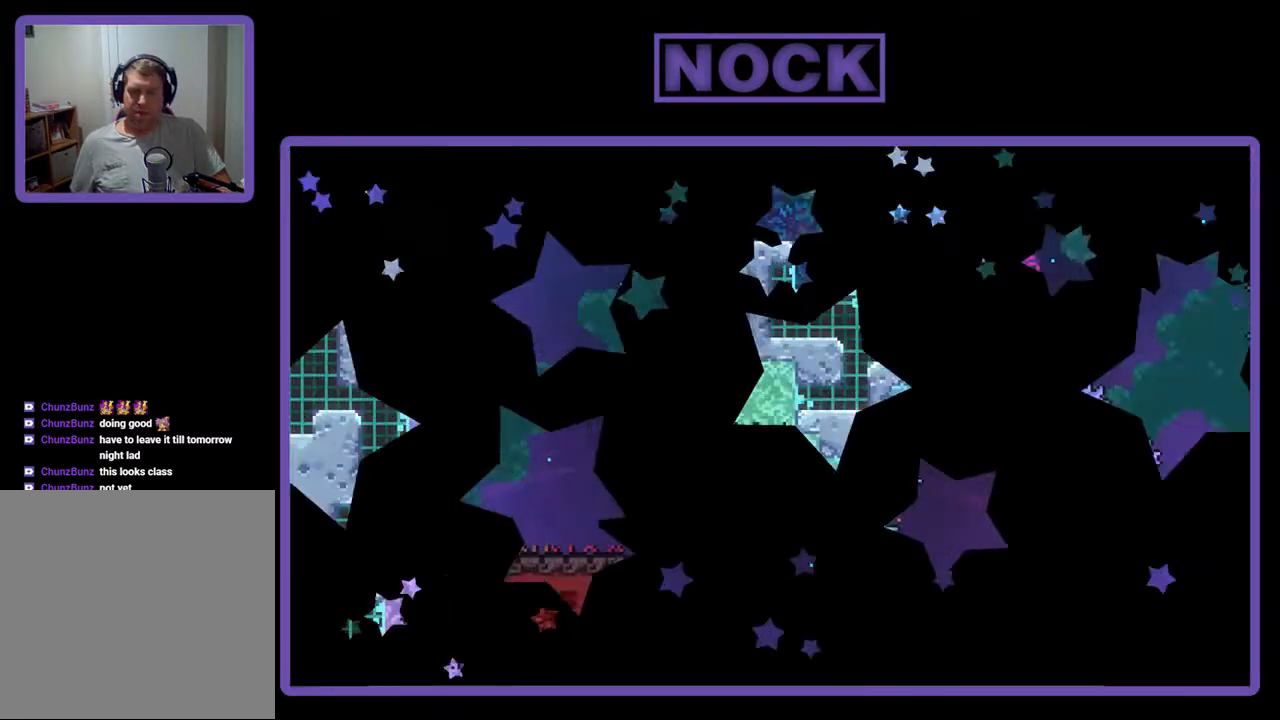
{"buttons": ["CROSS", "R2", "DPAD_RIGHT"], "events": [[267, "DPAD_RIGHT", "down"], [467, "CROSS", "down"]]}
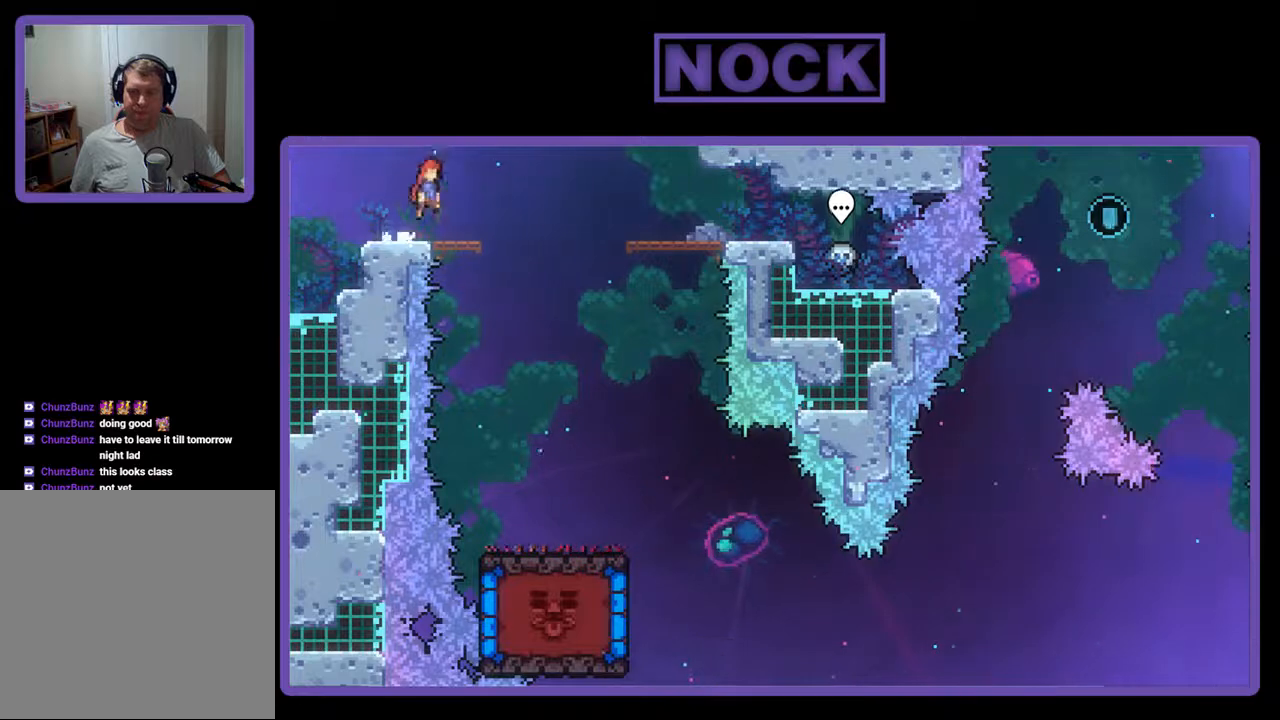
{"buttons": ["R2", "DPAD_RIGHT"], "events": [[167, "CROSS", "up"]]}
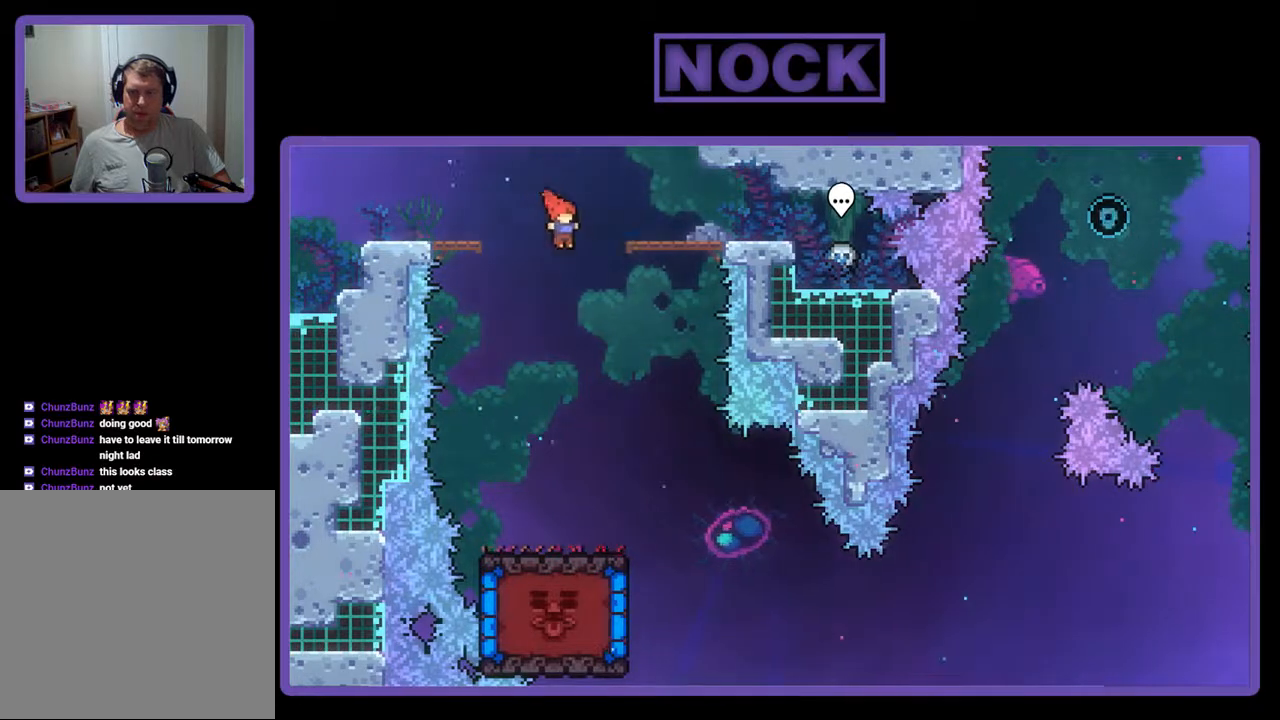
{"buttons": ["R2", "DPAD_RIGHT"], "events": [[100, "DPAD_RIGHT", "up"], [200, "DPAD_RIGHT", "down"]]}
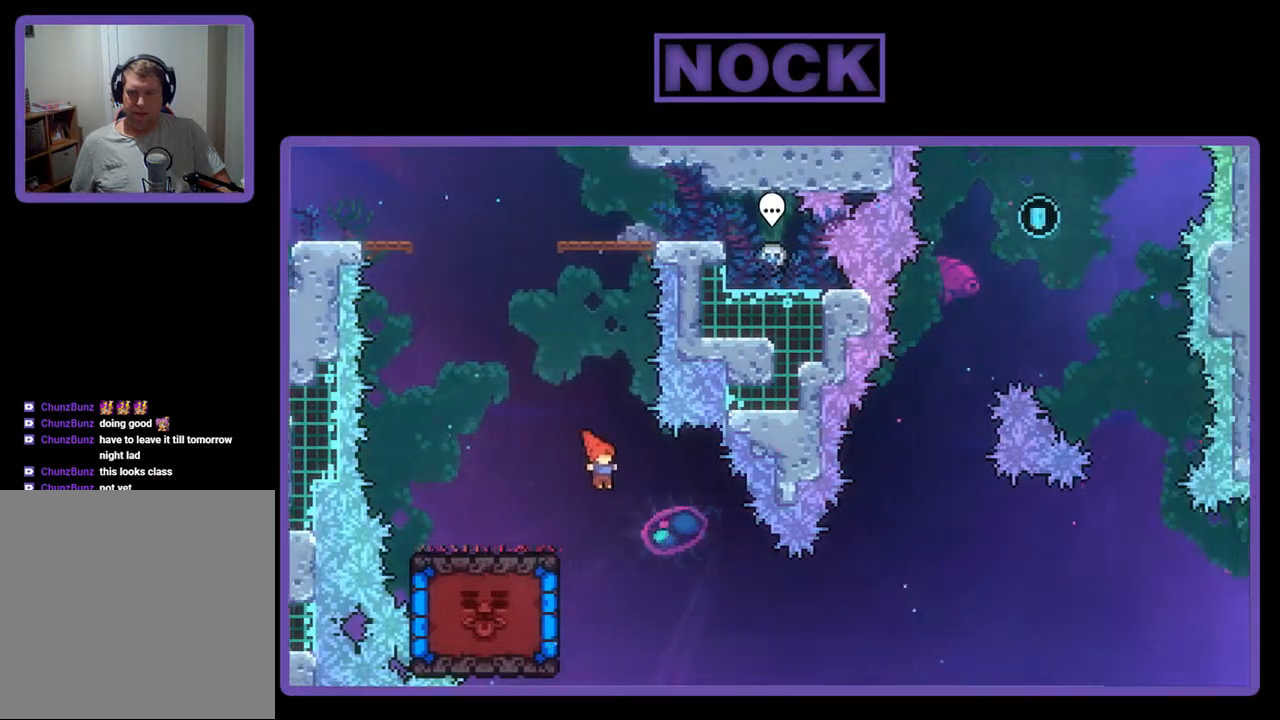
{"buttons": ["R2", "DPAD_UP", "DPAD_LEFT"], "events": [[67, "DPAD_RIGHT", "up"], [100, "DPAD_LEFT", "down"], [333, "CIRCLE", "down"], [333, "DPAD_UP", "down"], [467, "CIRCLE", "up"]]}
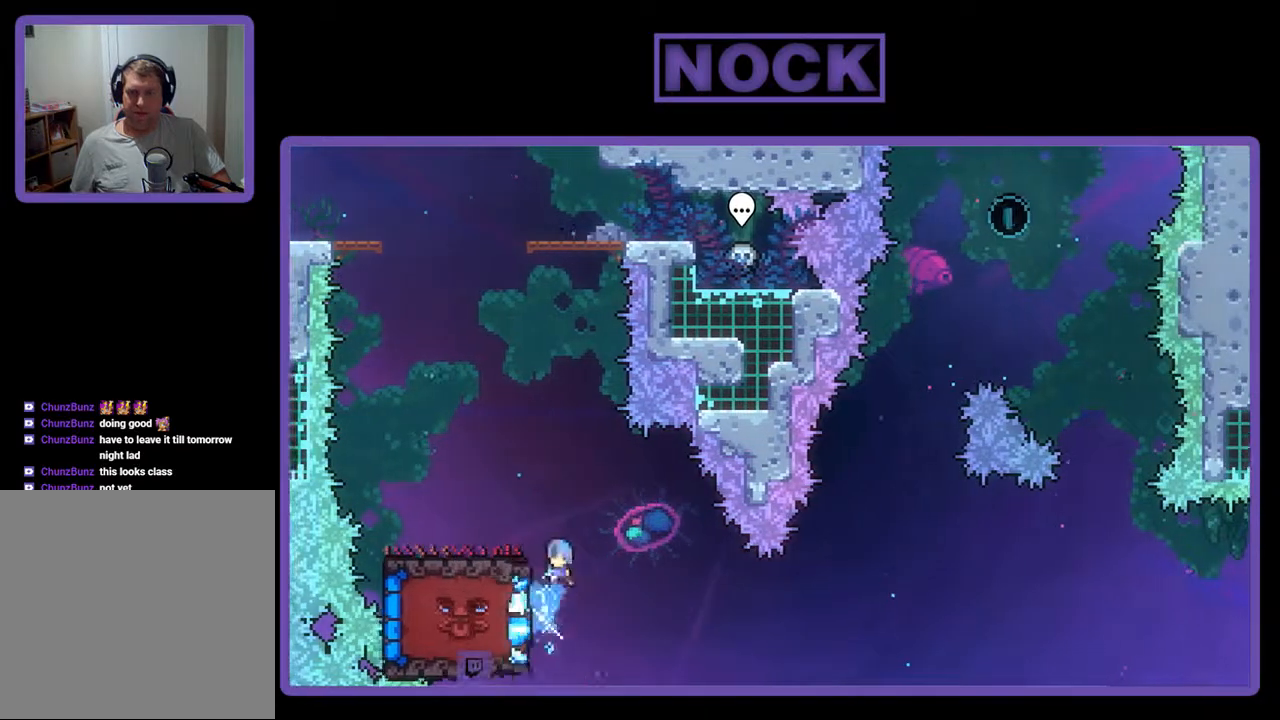
{"buttons": ["CROSS", "R2", "DPAD_UP", "DPAD_LEFT"], "events": [[33, "CROSS", "down"]]}
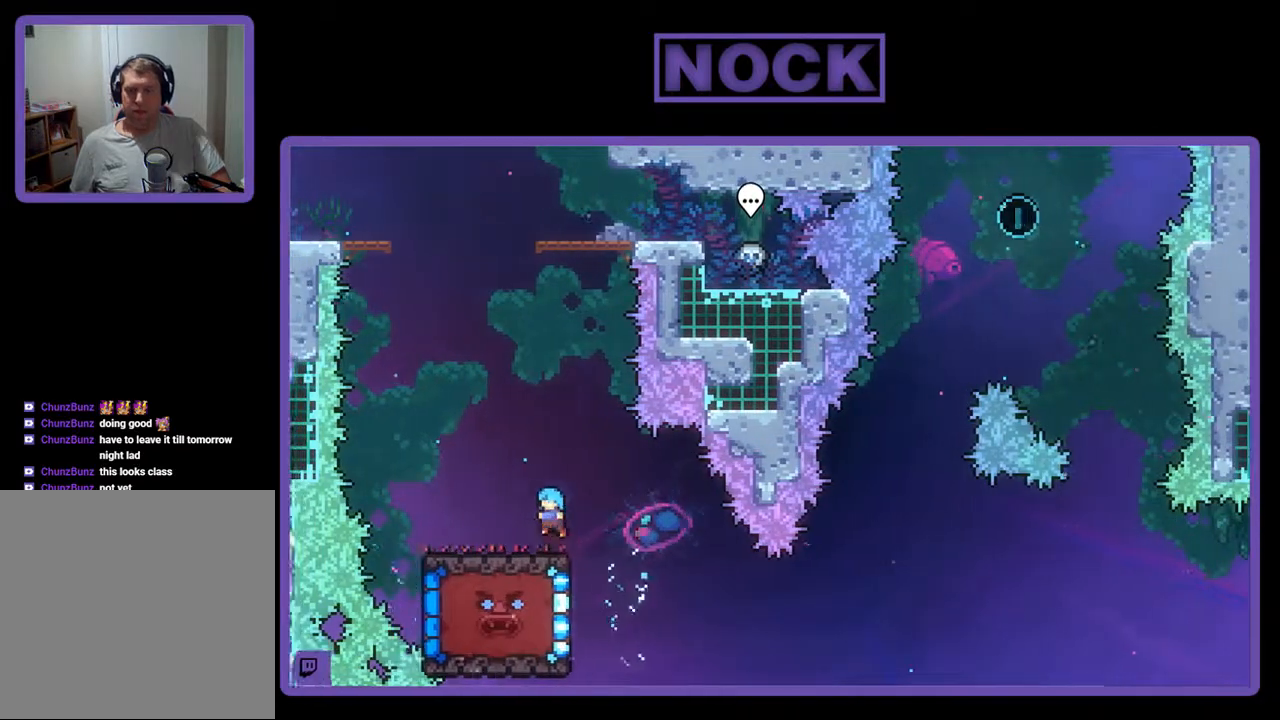
{"buttons": ["R2"], "events": [[133, "CROSS", "up"], [167, "DPAD_LEFT", "up"], [167, "DPAD_UP", "up"], [300, "DPAD_LEFT", "down"], [433, "DPAD_LEFT", "up"]]}
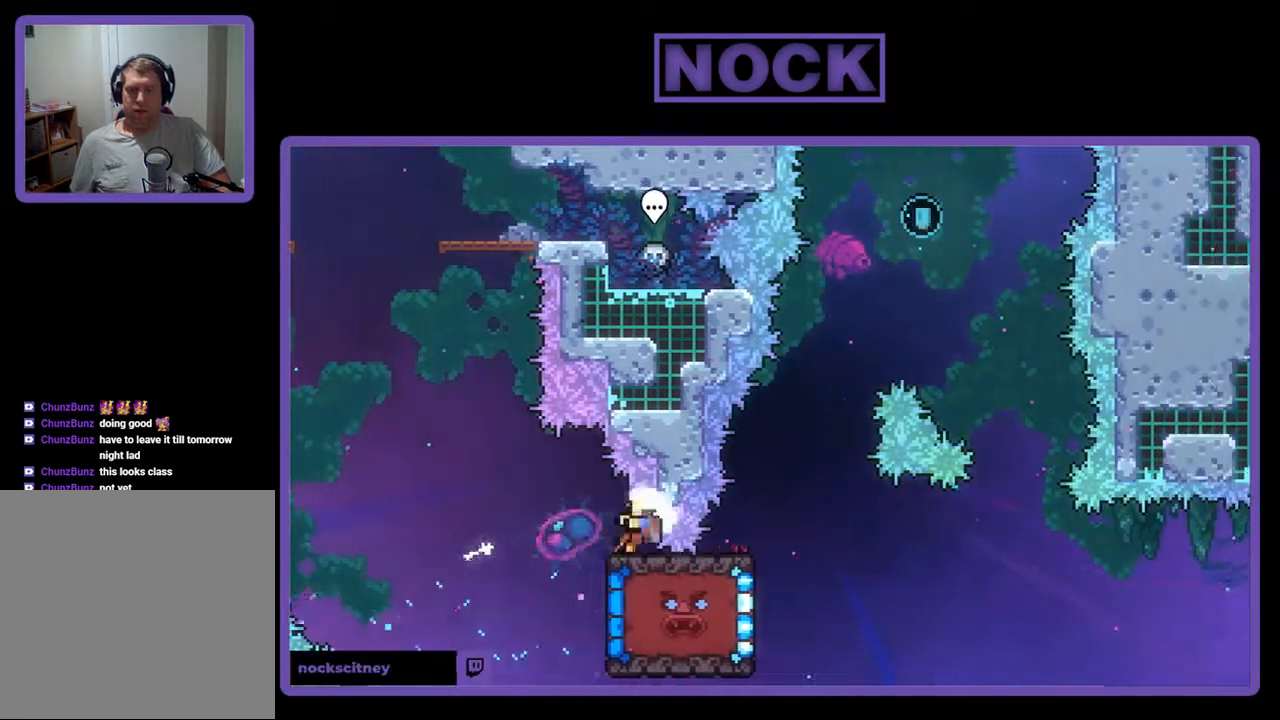
{"buttons": [], "events": [[300, "R2", "up"]]}
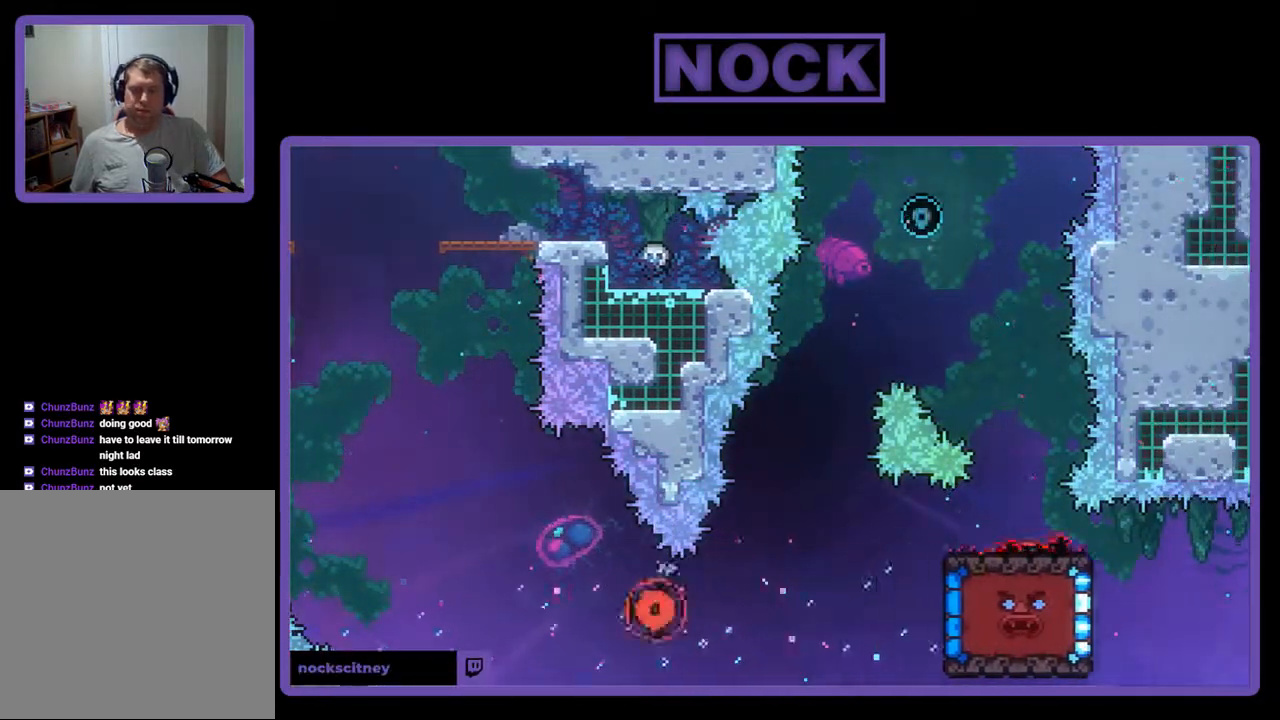
{"buttons": [], "events": []}
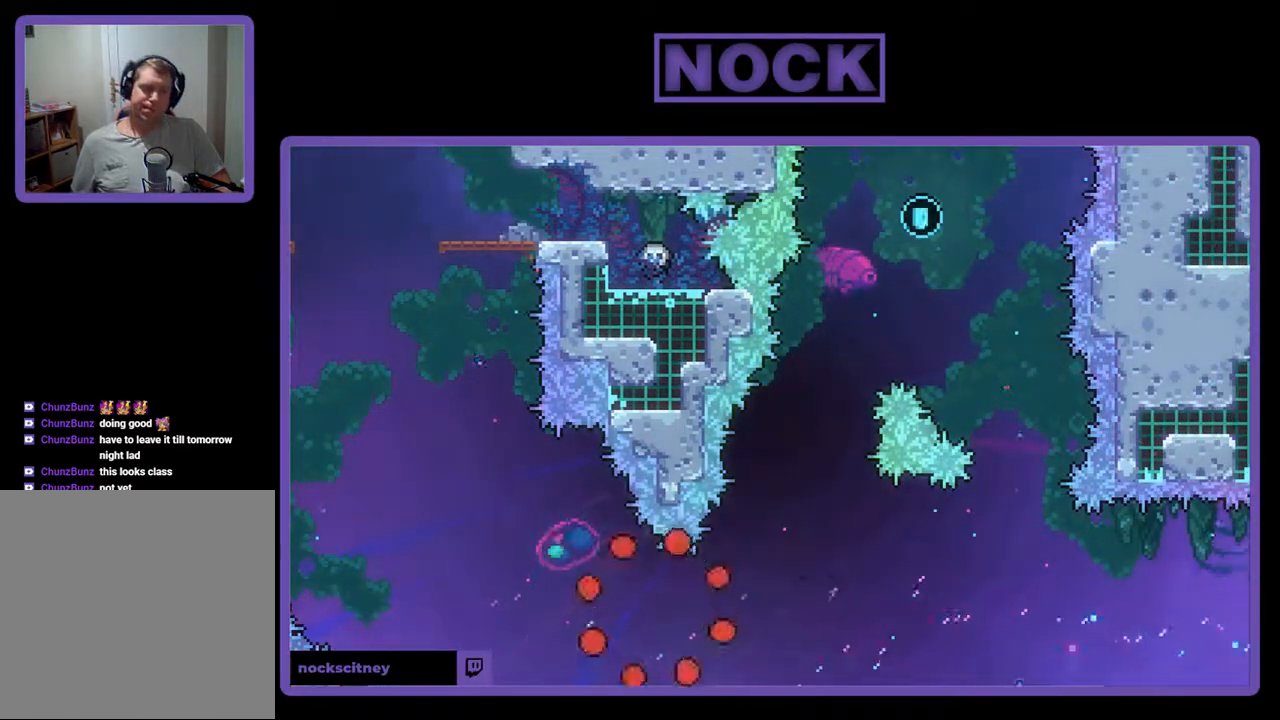
{"buttons": ["R2"], "events": [[167, "R2", "down"]]}
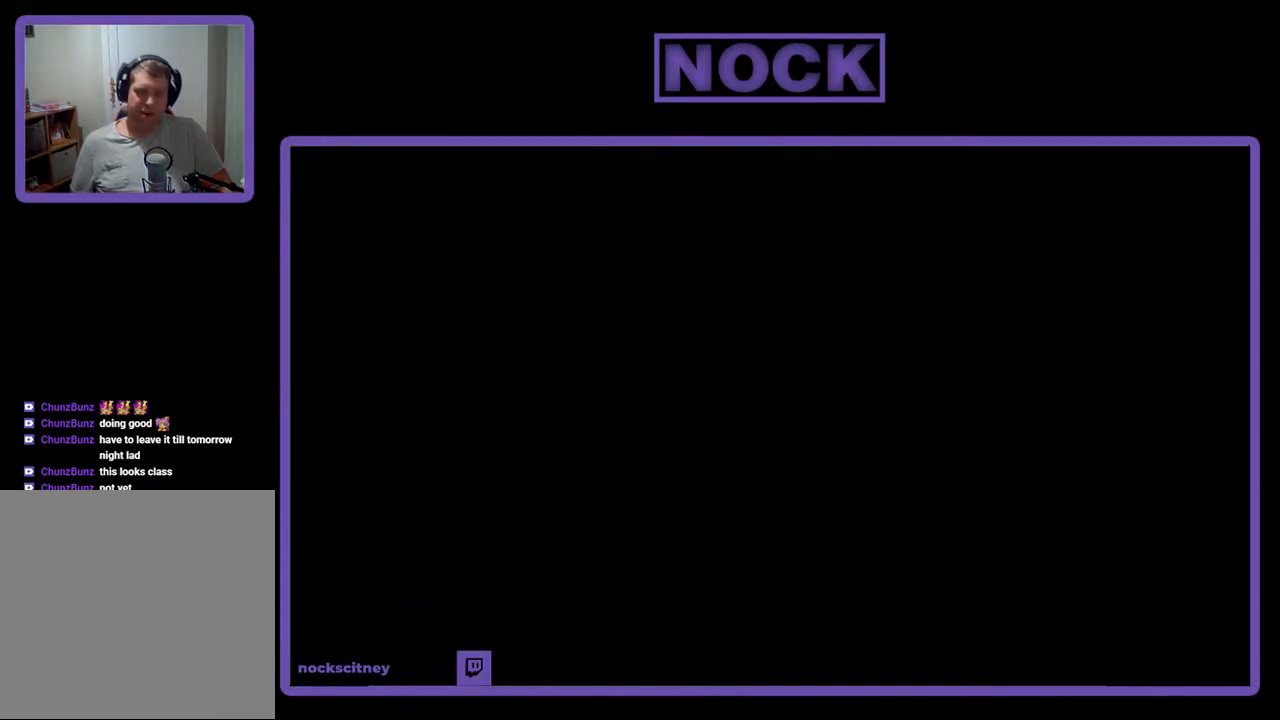
{"buttons": ["R2", "DPAD_RIGHT"], "events": [[333, "DPAD_RIGHT", "down"]]}